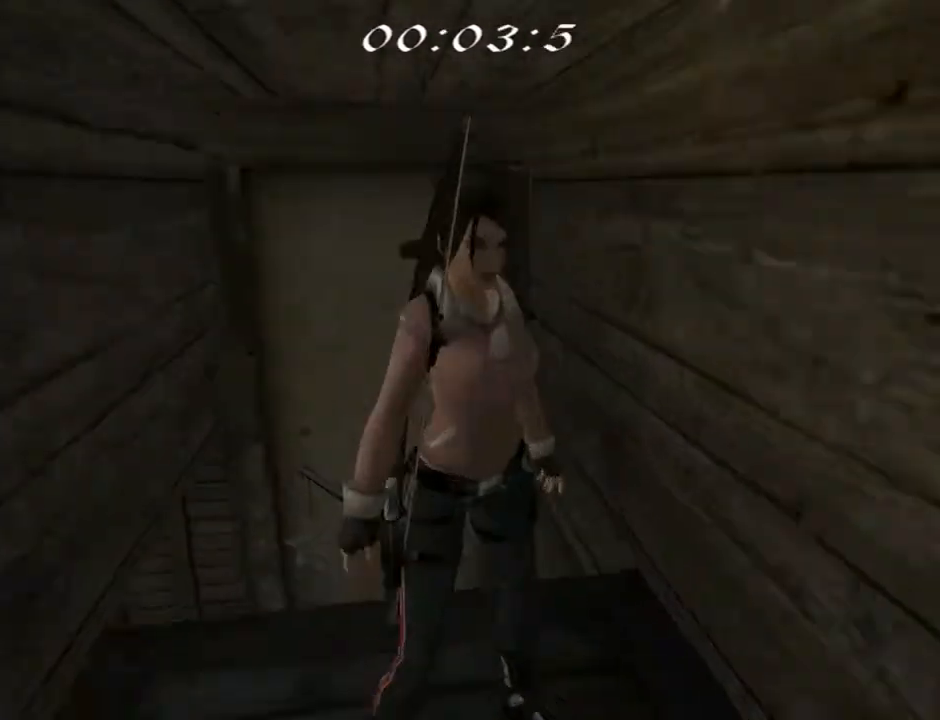
Gameplay with a controller (PlayStation layout); each line is a JSON object with the inputs held at the frame after it. "events" lists button and stick changes between this image and that frame as [ms after this image, input, new state], when the widget could be followed in between. Not read: L1.
{"buttons": ["CROSS"], "left_stick": "center", "right_stick": "center", "events": []}
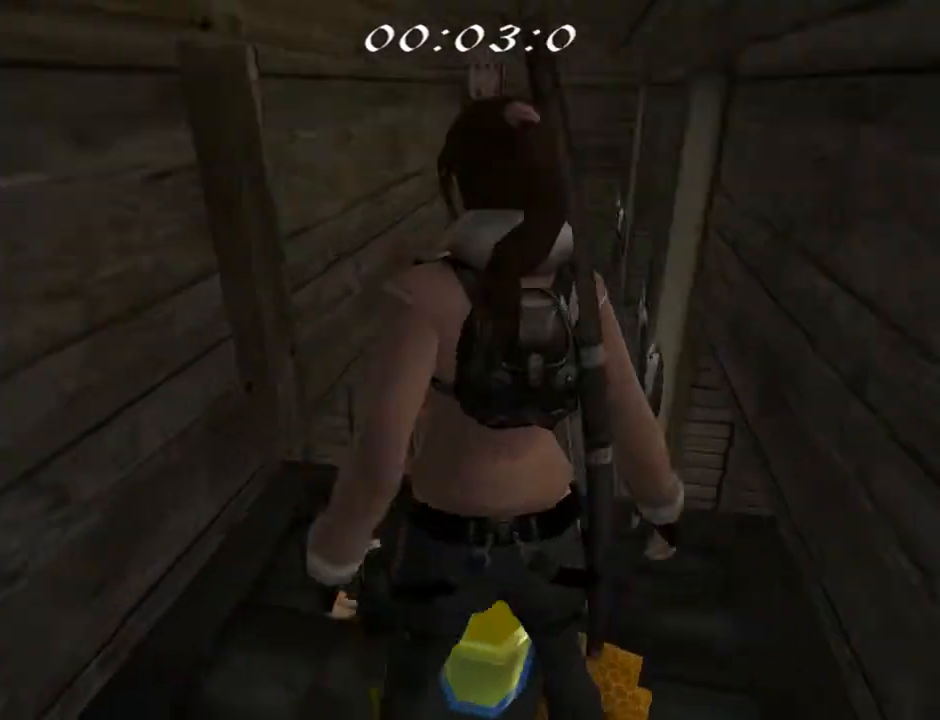
{"buttons": ["CROSS"], "left_stick": "center", "right_stick": "center", "events": []}
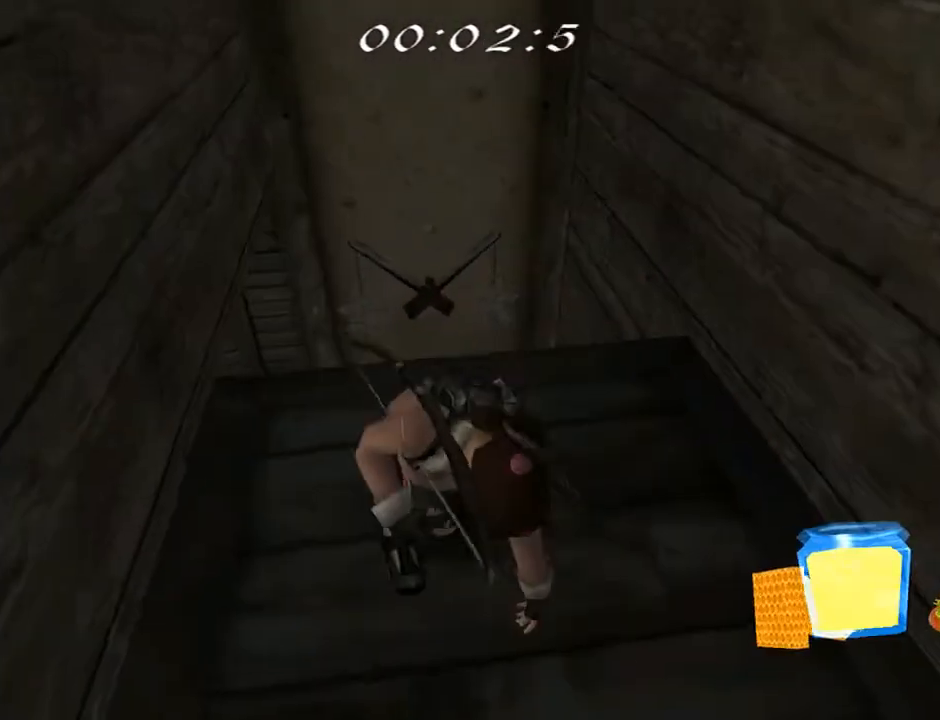
{"buttons": ["CROSS"], "left_stick": "center", "right_stick": "center", "events": []}
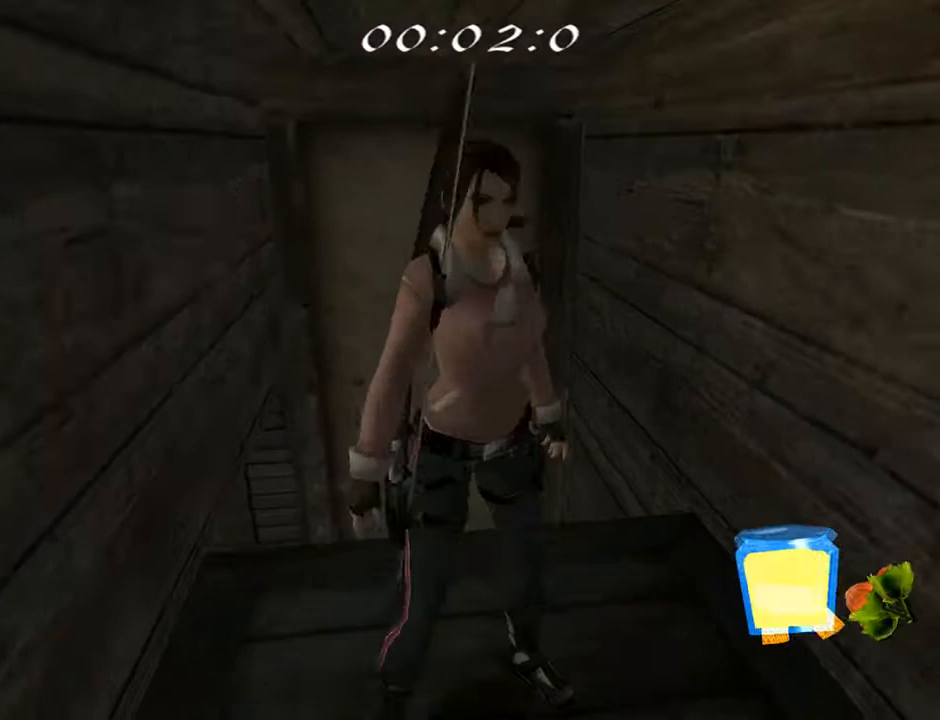
{"buttons": ["DPAD_UP"], "left_stick": "center", "right_stick": "center", "events": [[67, "CROSS", "up"], [200, "DPAD_UP", "down"]]}
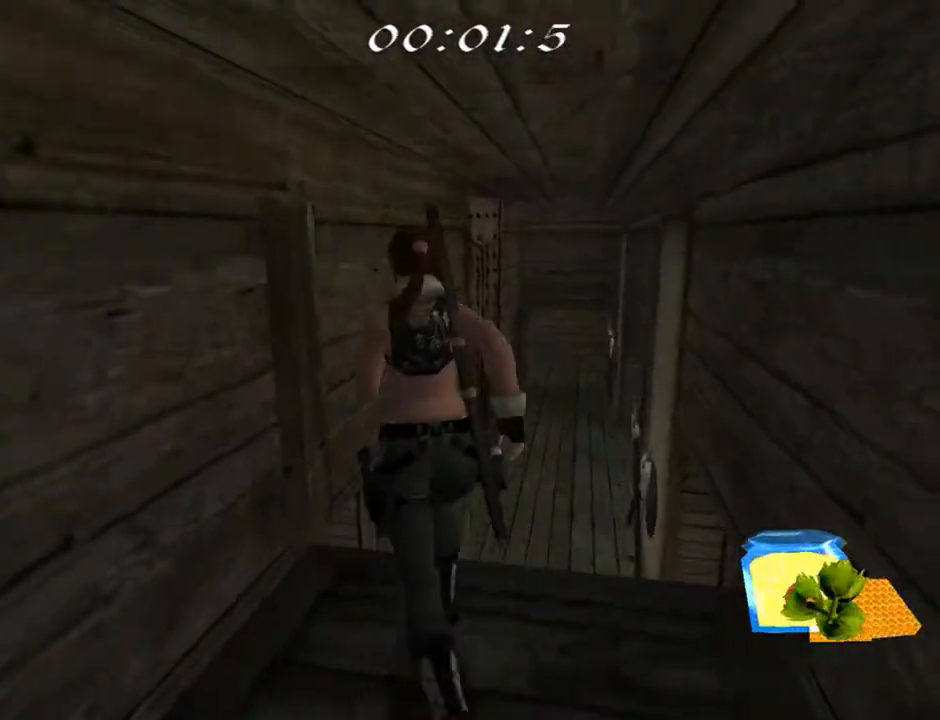
{"buttons": ["DPAD_UP", "DPAD_RIGHT"], "left_stick": "center", "right_stick": "center", "events": [[67, "DPAD_RIGHT", "down"]]}
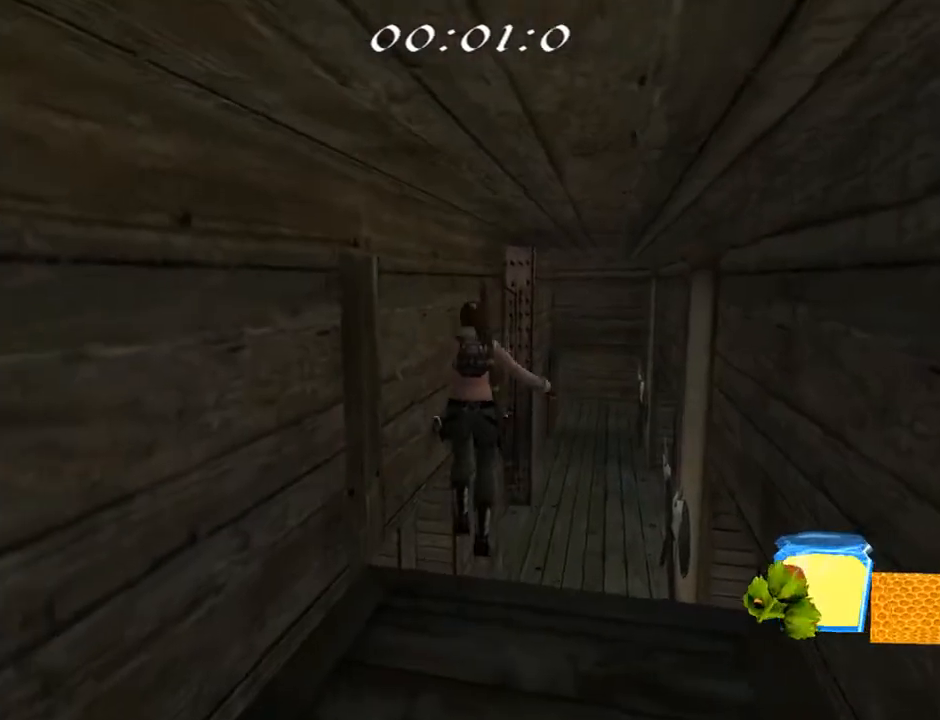
{"buttons": ["DPAD_UP", "DPAD_RIGHT"], "left_stick": "center", "right_stick": "center", "events": []}
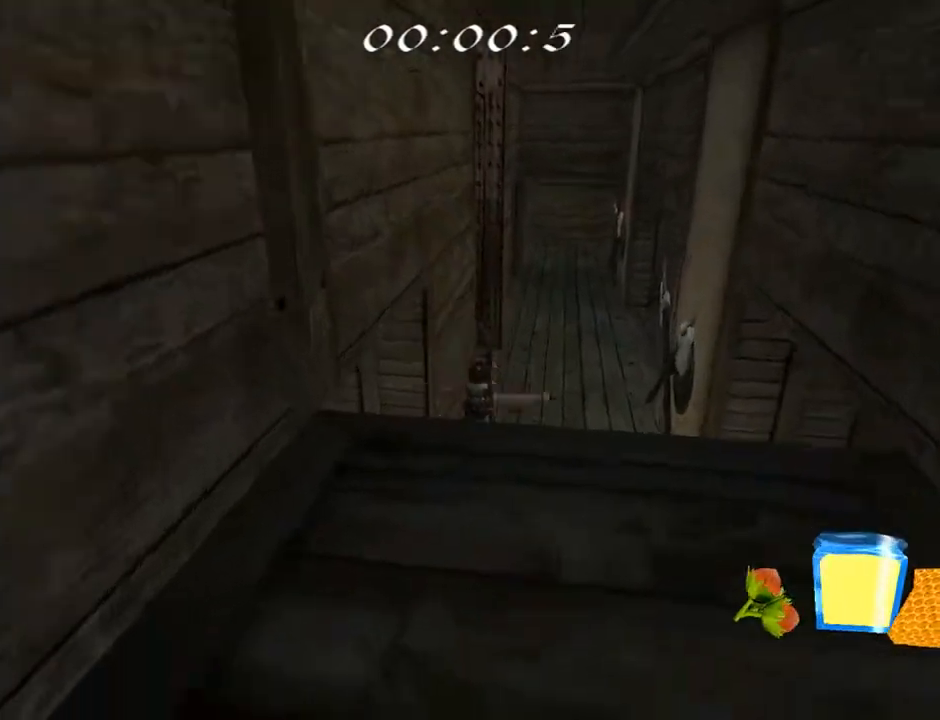
{"buttons": ["R2", "DPAD_UP", "DPAD_LEFT"], "left_stick": "center", "right_stick": "center", "events": [[167, "DPAD_RIGHT", "up"], [267, "R2", "down"], [433, "DPAD_LEFT", "down"]]}
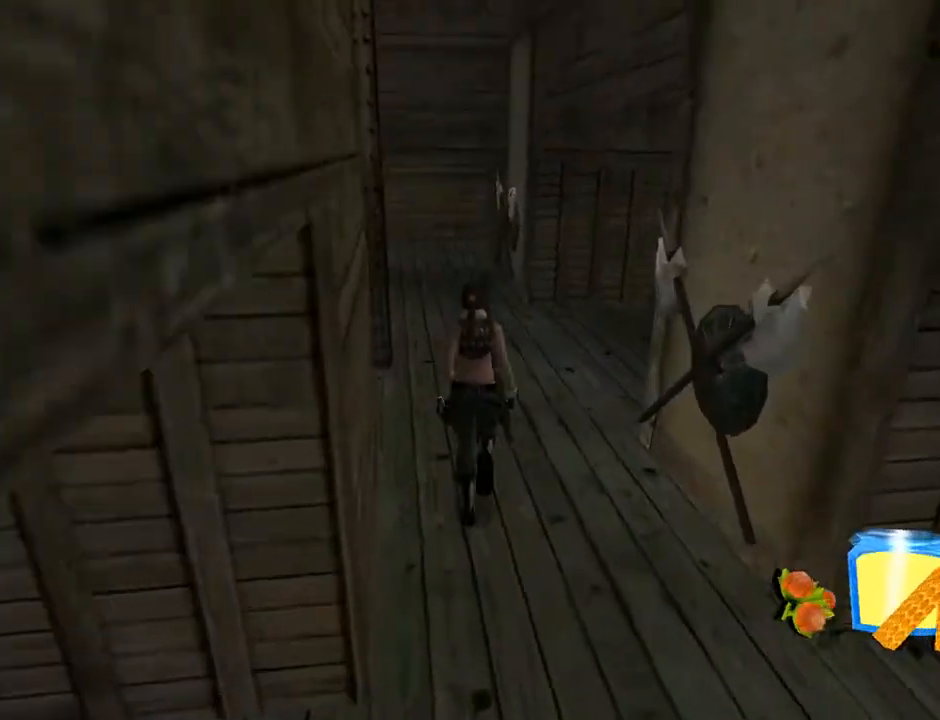
{"buttons": ["R2", "DPAD_UP"], "left_stick": "center", "right_stick": "center", "events": [[400, "DPAD_LEFT", "up"]]}
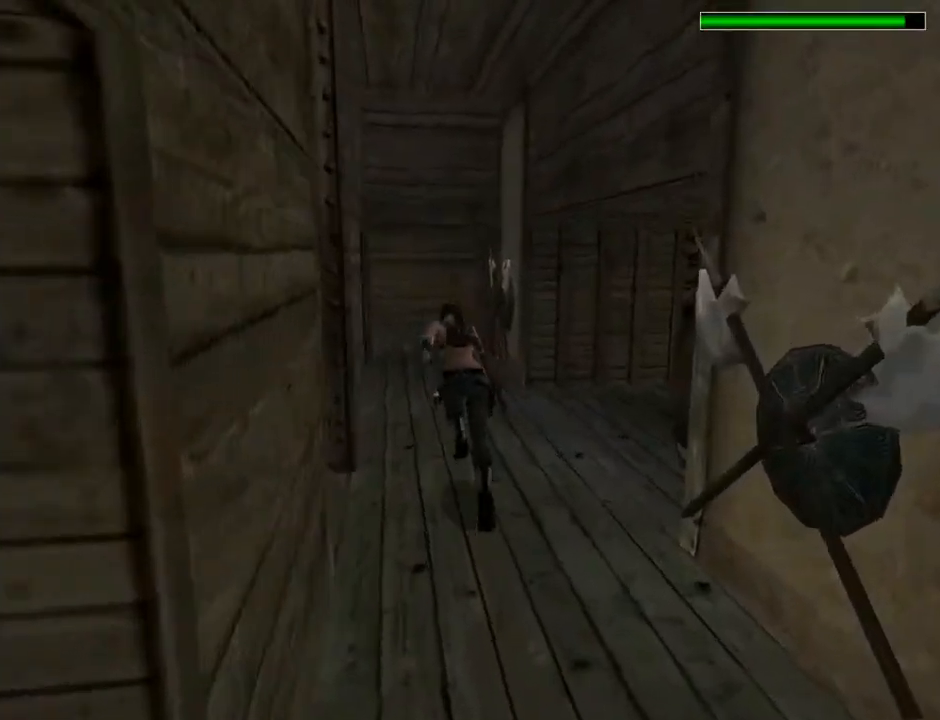
{"buttons": ["R2", "DPAD_UP"], "left_stick": "center", "right_stick": "center", "events": []}
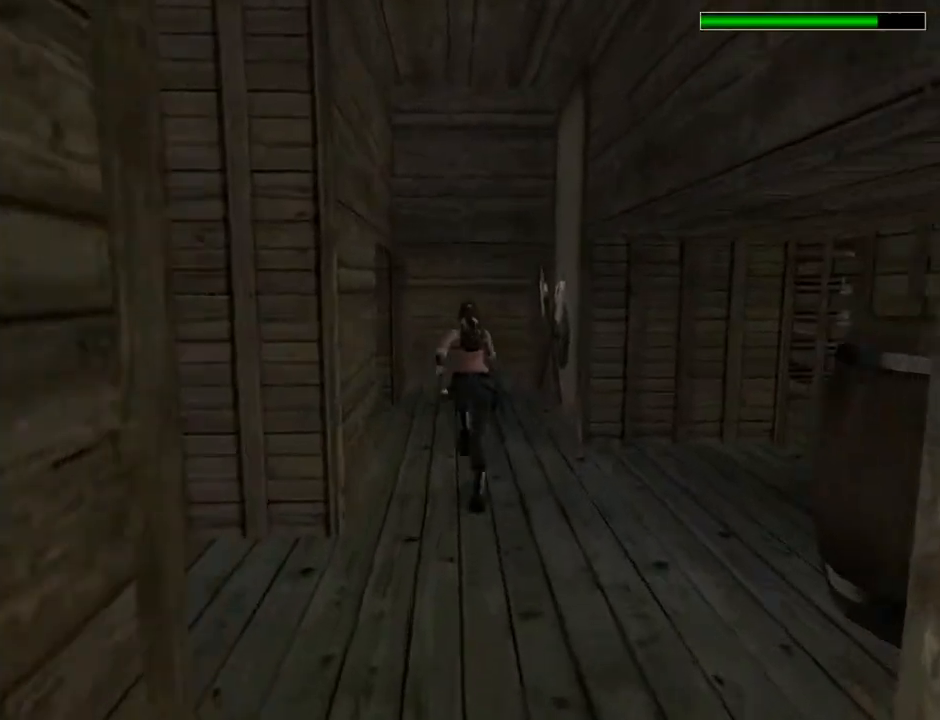
{"buttons": ["DPAD_UP"], "left_stick": "center", "right_stick": "center", "events": [[467, "R2", "up"]]}
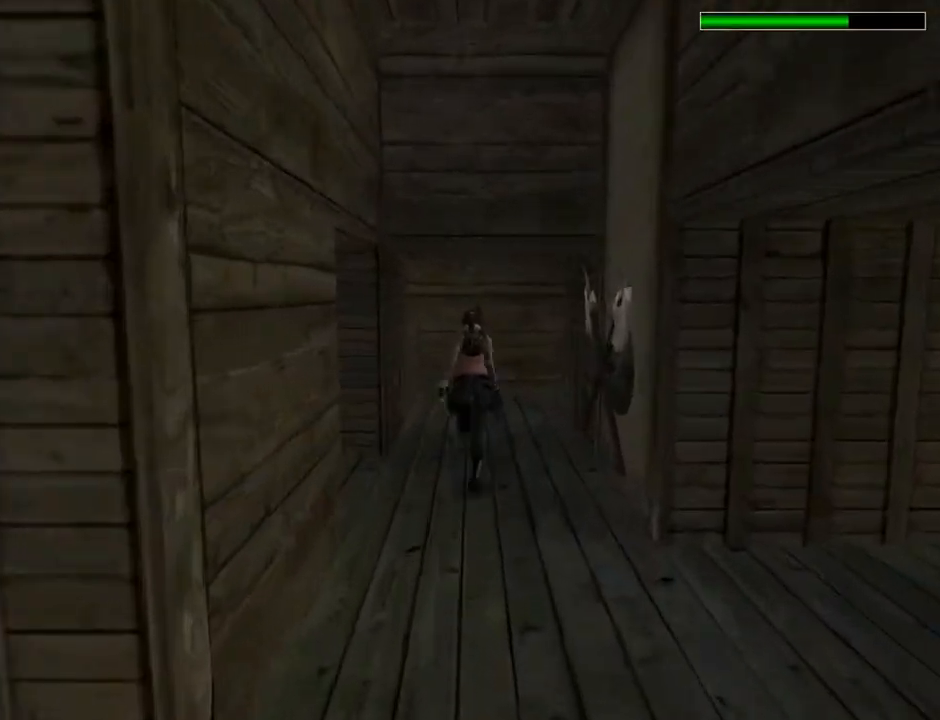
{"buttons": ["DPAD_UP", "DPAD_RIGHT"], "left_stick": "center", "right_stick": "center", "events": [[233, "DPAD_RIGHT", "down"]]}
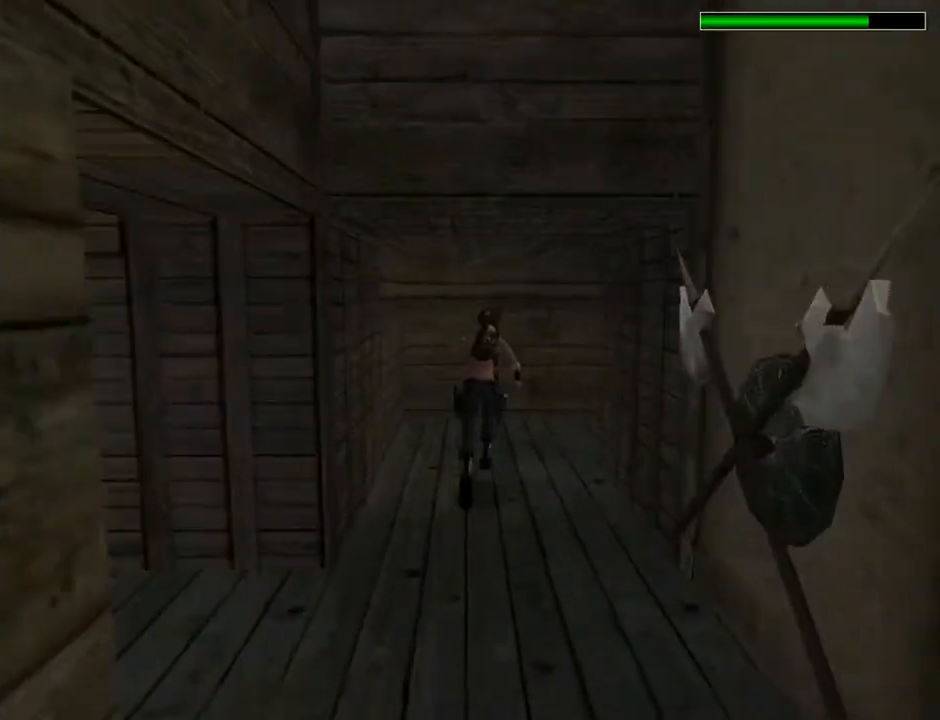
{"buttons": ["DPAD_RIGHT"], "left_stick": "center", "right_stick": "center", "events": [[233, "DPAD_UP", "up"]]}
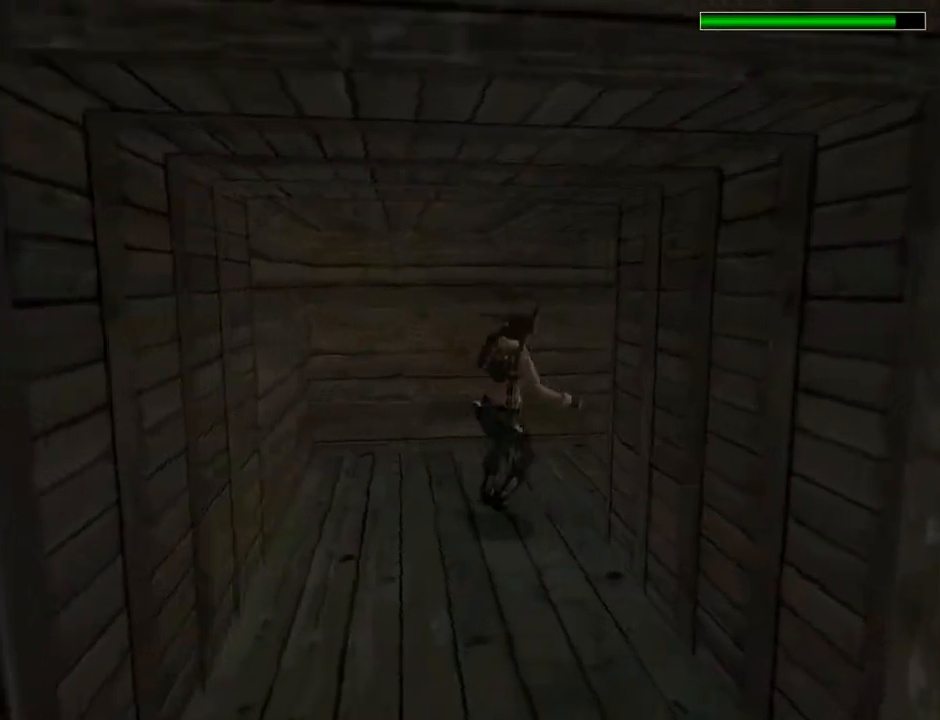
{"buttons": ["L2"], "left_stick": "center", "right_stick": "center", "events": [[33, "L2", "down"], [267, "DPAD_RIGHT", "up"]]}
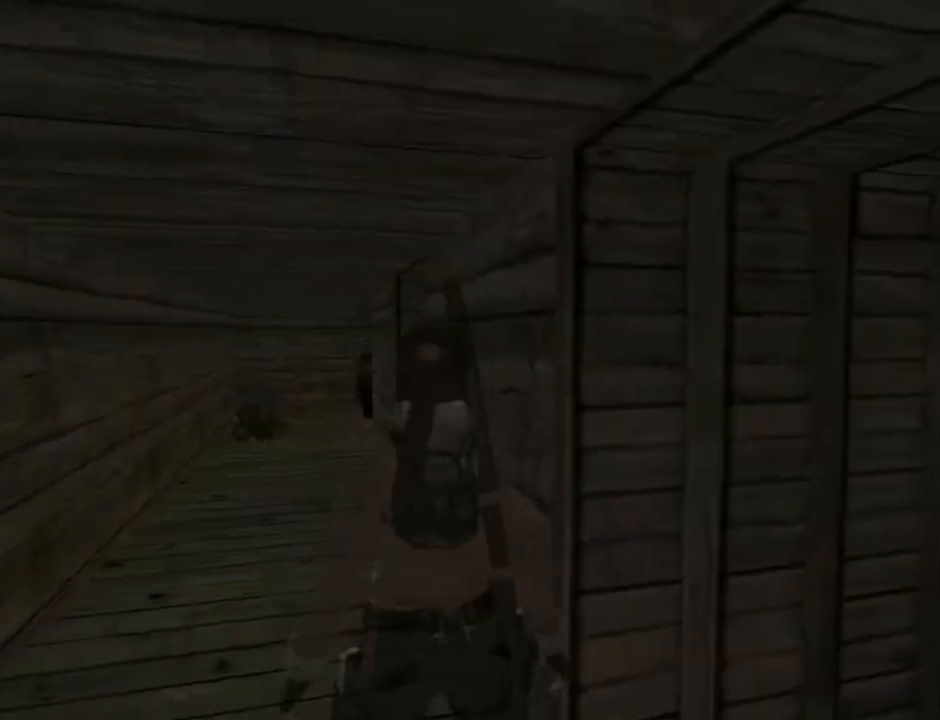
{"buttons": [], "left_stick": "center", "right_stick": "center", "events": [[400, "L2", "up"]]}
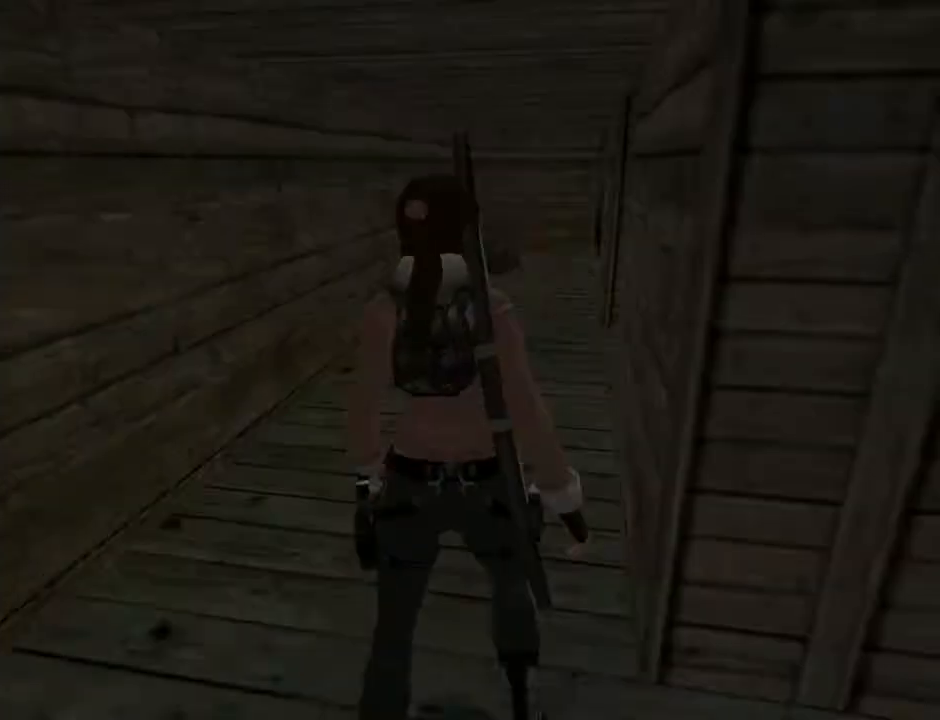
{"buttons": ["SQUARE", "DPAD_UP"], "left_stick": "center", "right_stick": "center", "events": [[133, "DPAD_UP", "down"], [367, "DPAD_RIGHT", "down"], [367, "SQUARE", "down"], [500, "DPAD_RIGHT", "up"]]}
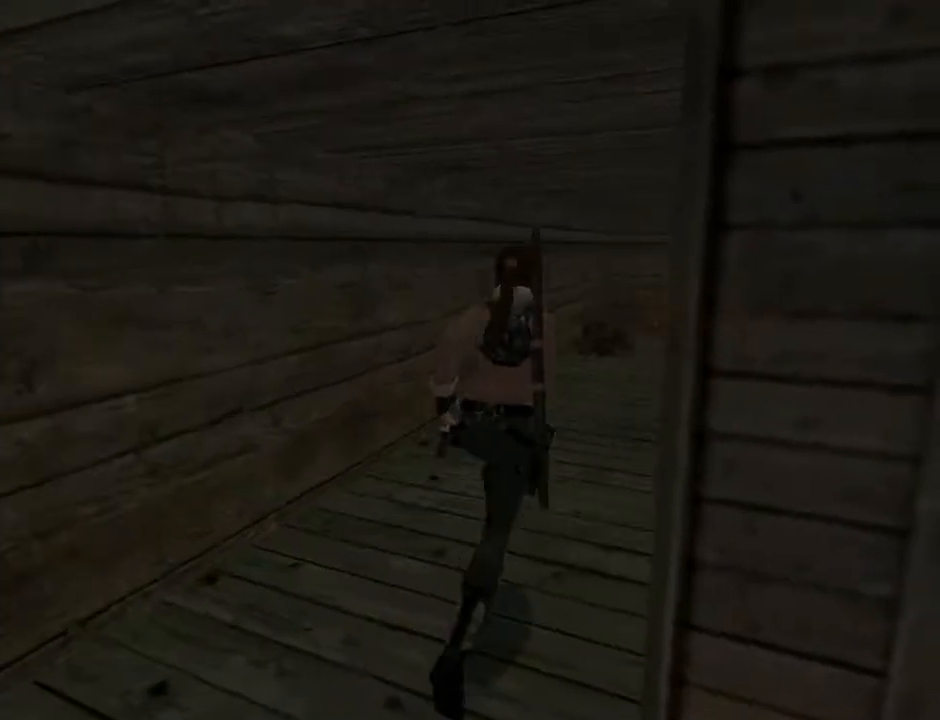
{"buttons": ["L2", "DPAD_UP", "DPAD_RIGHT"], "left_stick": "center", "right_stick": "center", "events": [[233, "DPAD_RIGHT", "down"], [333, "L2", "down"], [467, "SQUARE", "up"]]}
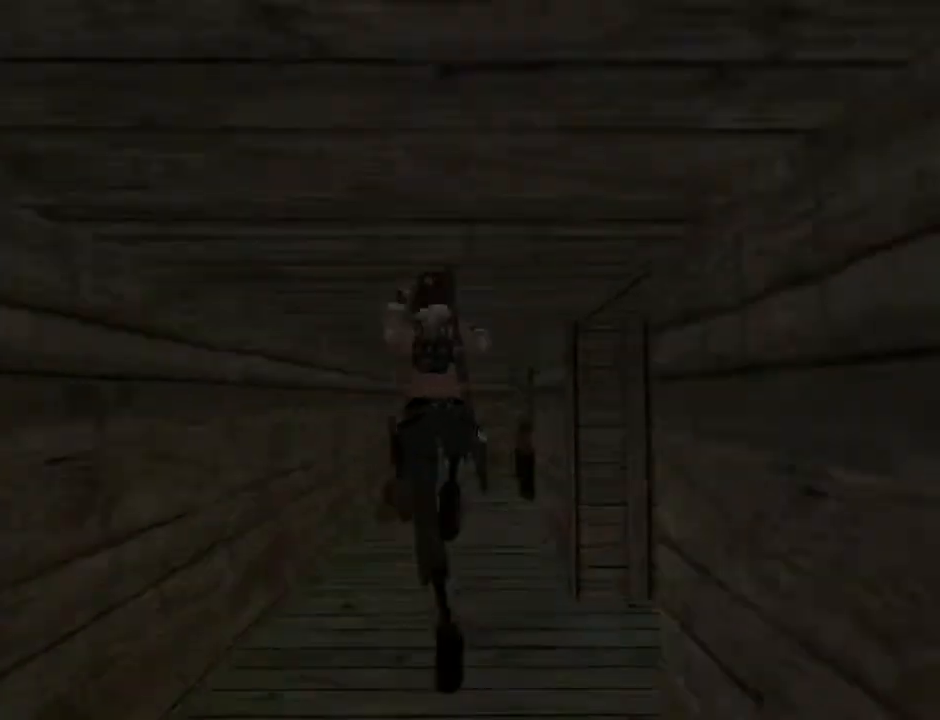
{"buttons": ["L2", "DPAD_UP", "DPAD_RIGHT"], "left_stick": "center", "right_stick": "center", "events": []}
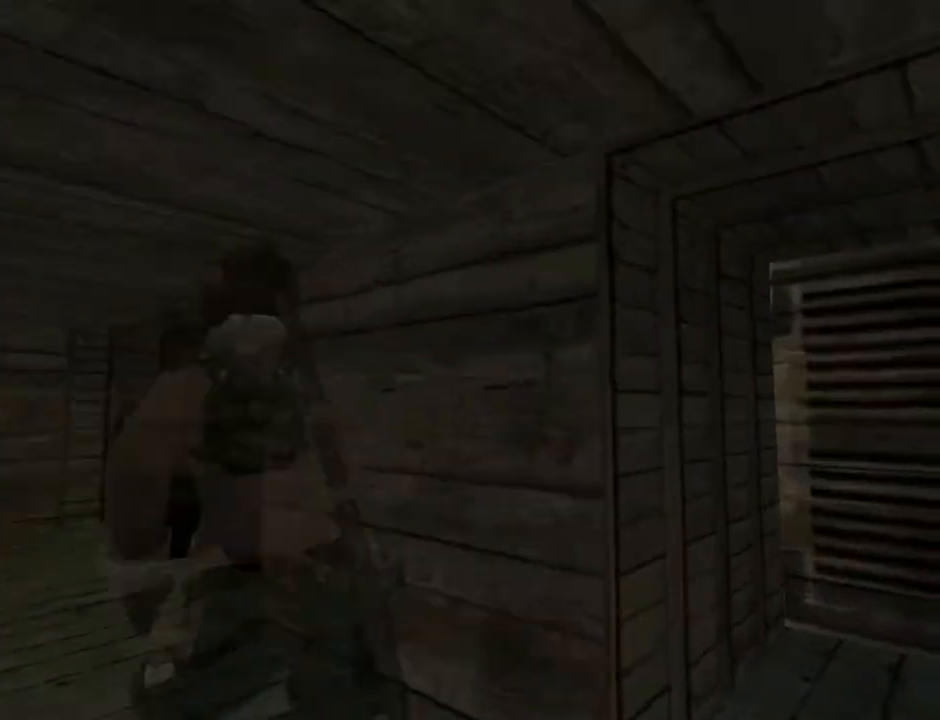
{"buttons": ["DPAD_UP", "DPAD_RIGHT"], "left_stick": "center", "right_stick": "center", "events": [[167, "DPAD_RIGHT", "up"], [467, "L2", "up"], [500, "DPAD_RIGHT", "down"]]}
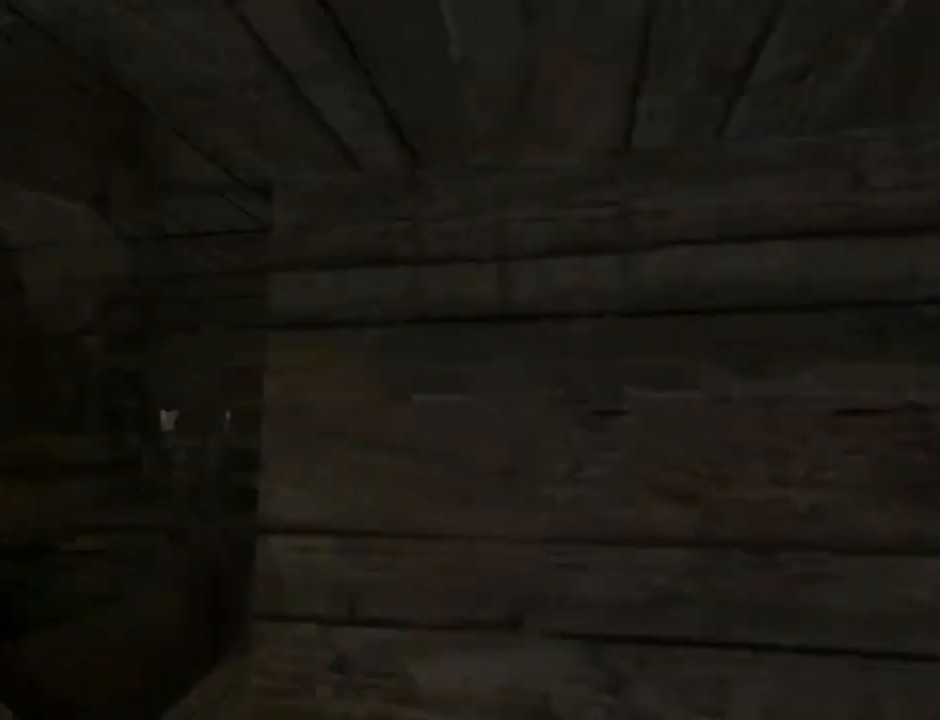
{"buttons": ["DPAD_UP", "DPAD_RIGHT"], "left_stick": "center", "right_stick": "center", "events": [[300, "DPAD_RIGHT", "up"], [467, "DPAD_RIGHT", "down"]]}
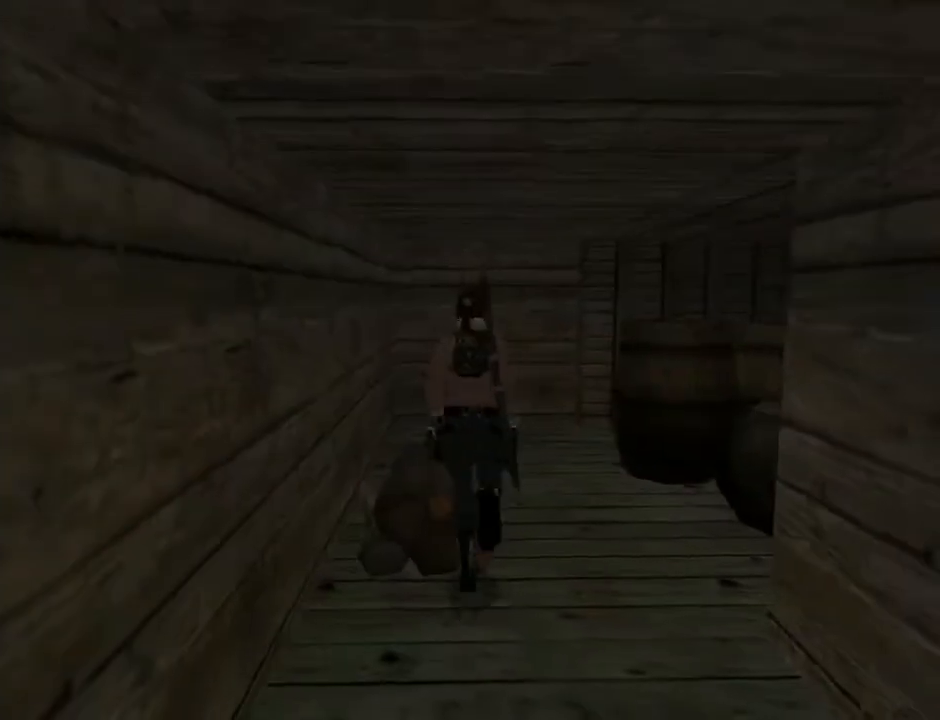
{"buttons": ["DPAD_UP", "DPAD_LEFT"], "left_stick": "center", "right_stick": "center", "events": [[333, "DPAD_RIGHT", "up"], [467, "DPAD_LEFT", "down"]]}
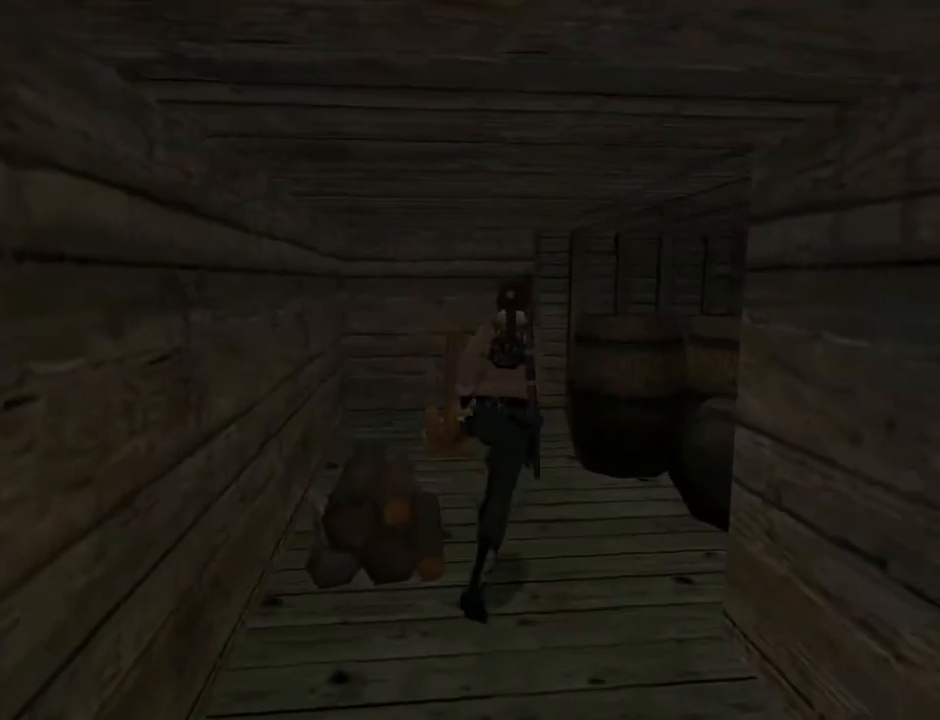
{"buttons": ["DPAD_LEFT"], "left_stick": "center", "right_stick": "center", "events": [[500, "DPAD_UP", "up"]]}
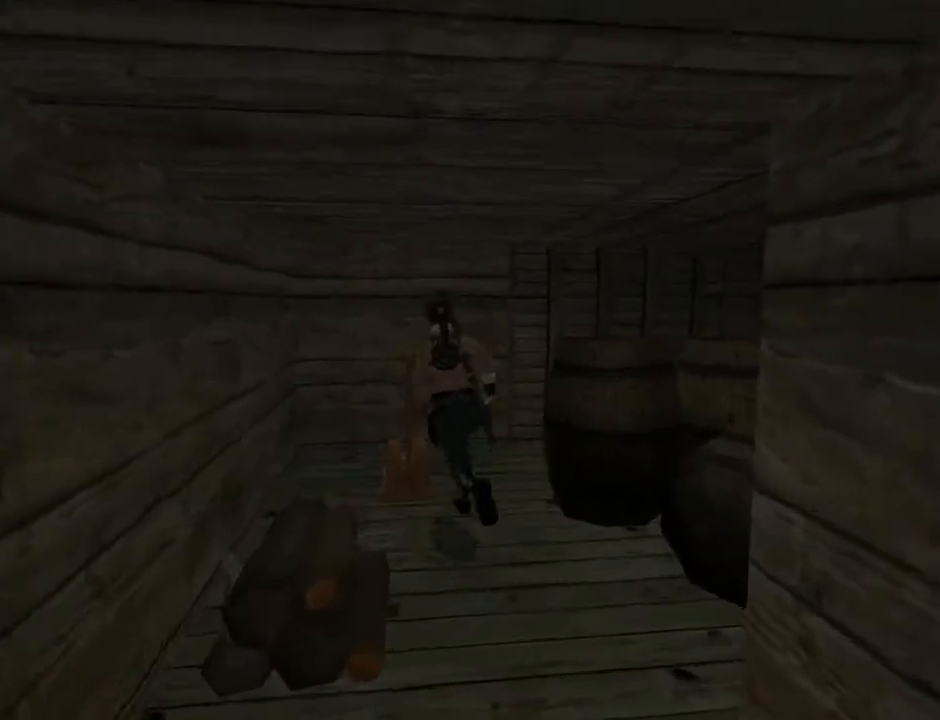
{"buttons": ["CROSS"], "left_stick": "center", "right_stick": "center", "events": [[67, "DPAD_LEFT", "up"], [300, "CROSS", "down"]]}
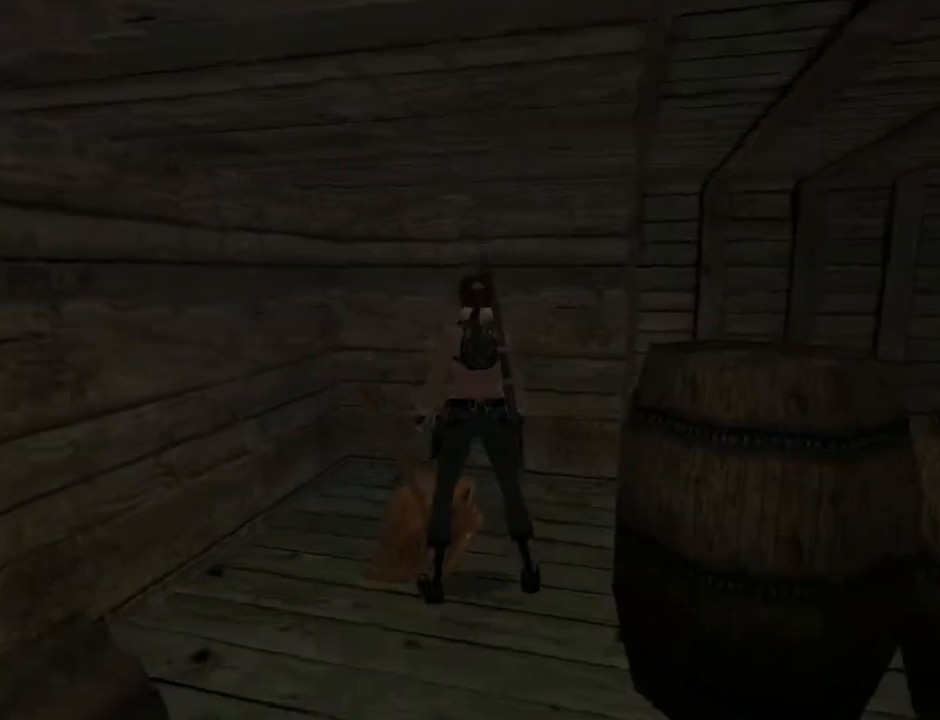
{"buttons": ["DPAD_RIGHT"], "left_stick": "center", "right_stick": "center", "events": [[333, "CROSS", "up"], [333, "DPAD_RIGHT", "down"]]}
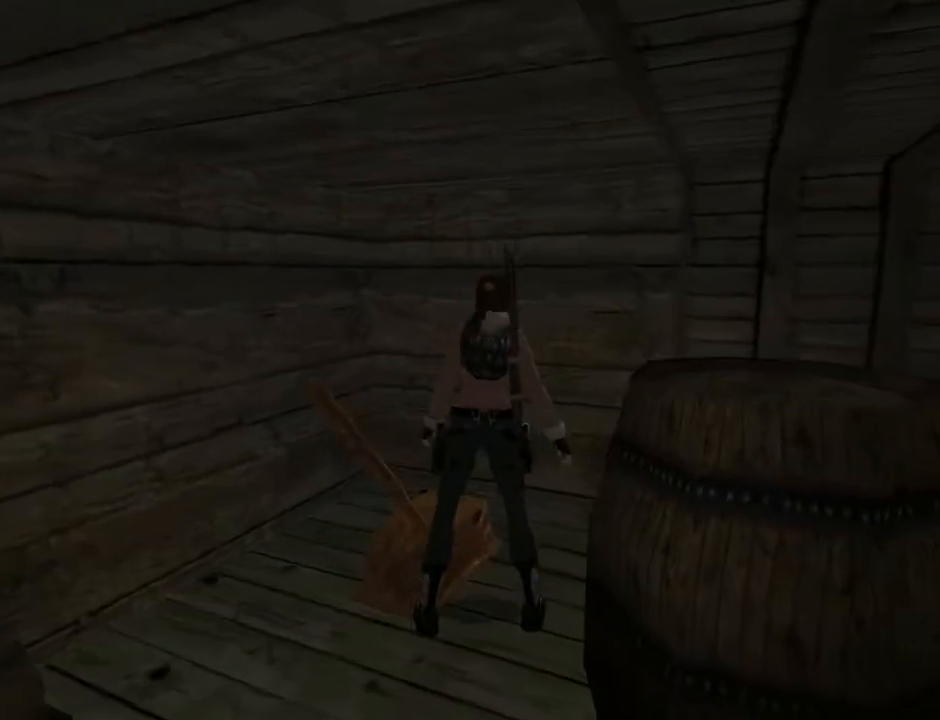
{"buttons": ["DPAD_DOWN", "DPAD_RIGHT"], "left_stick": "center", "right_stick": "center", "events": [[200, "DPAD_DOWN", "down"], [233, "DPAD_RIGHT", "up"], [467, "DPAD_RIGHT", "down"]]}
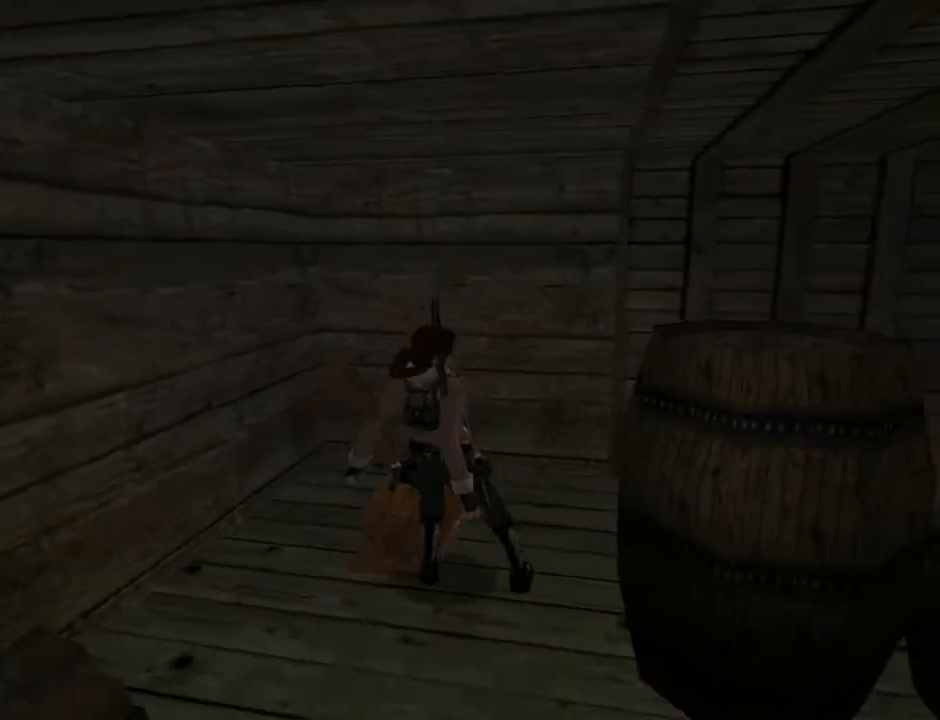
{"buttons": ["DPAD_LEFT"], "left_stick": "center", "right_stick": "center", "events": [[133, "DPAD_RIGHT", "up"], [200, "DPAD_LEFT", "down"], [433, "DPAD_DOWN", "up"]]}
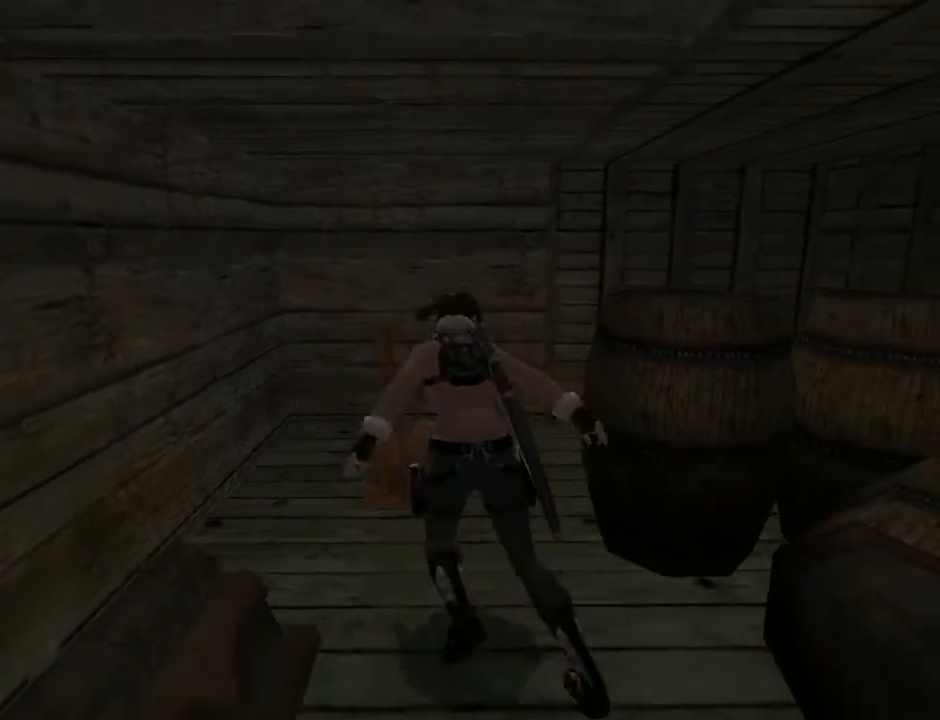
{"buttons": ["DPAD_RIGHT"], "left_stick": "center", "right_stick": "center", "events": [[100, "DPAD_UP", "down"], [267, "DPAD_LEFT", "up"], [367, "DPAD_RIGHT", "down"], [367, "DPAD_UP", "up"]]}
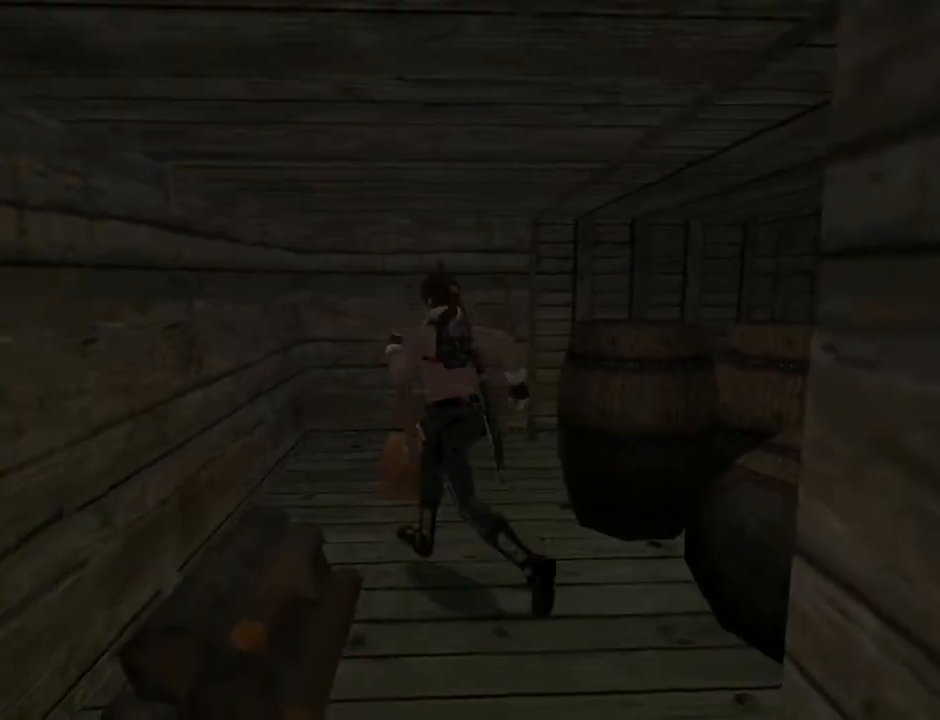
{"buttons": [], "left_stick": "center", "right_stick": "center", "events": [[400, "DPAD_RIGHT", "up"]]}
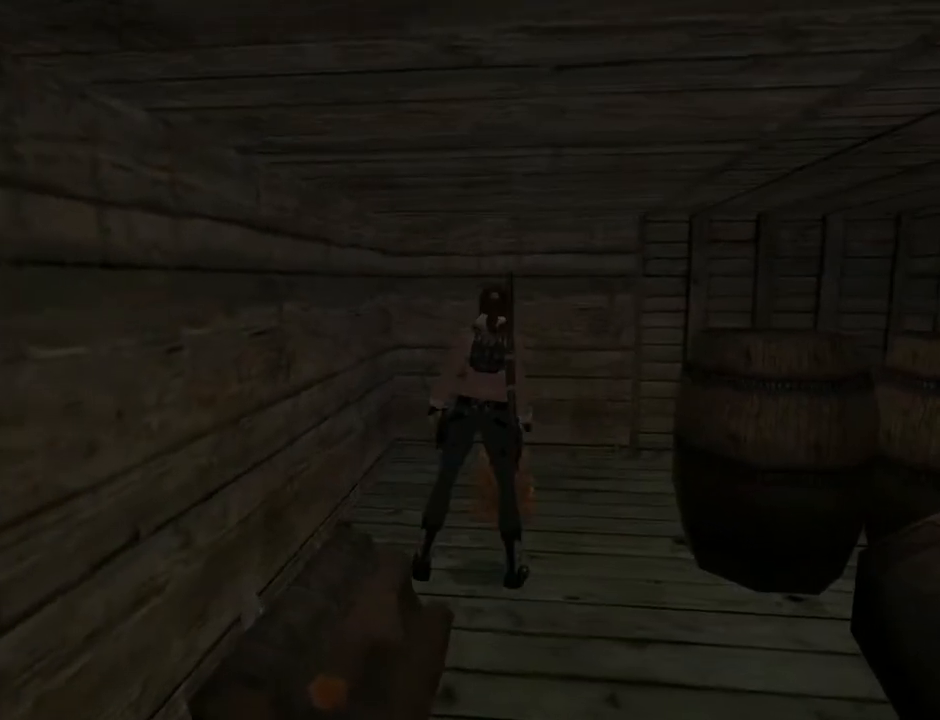
{"buttons": ["CROSS"], "left_stick": "center", "right_stick": "center", "events": [[133, "CROSS", "down"]]}
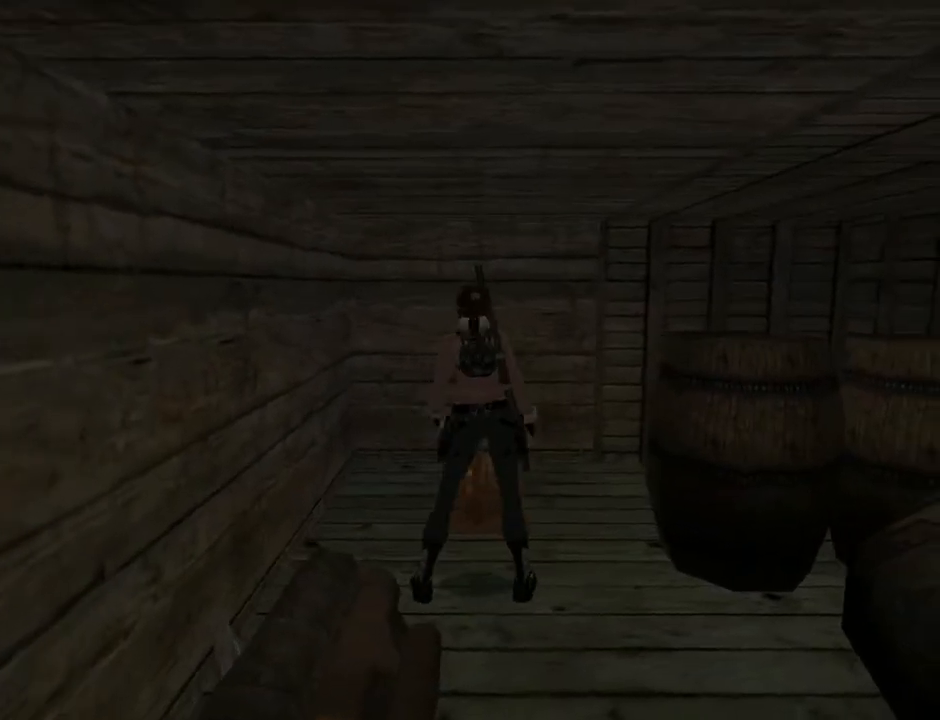
{"buttons": [], "left_stick": "center", "right_stick": "center", "events": [[233, "CROSS", "up"]]}